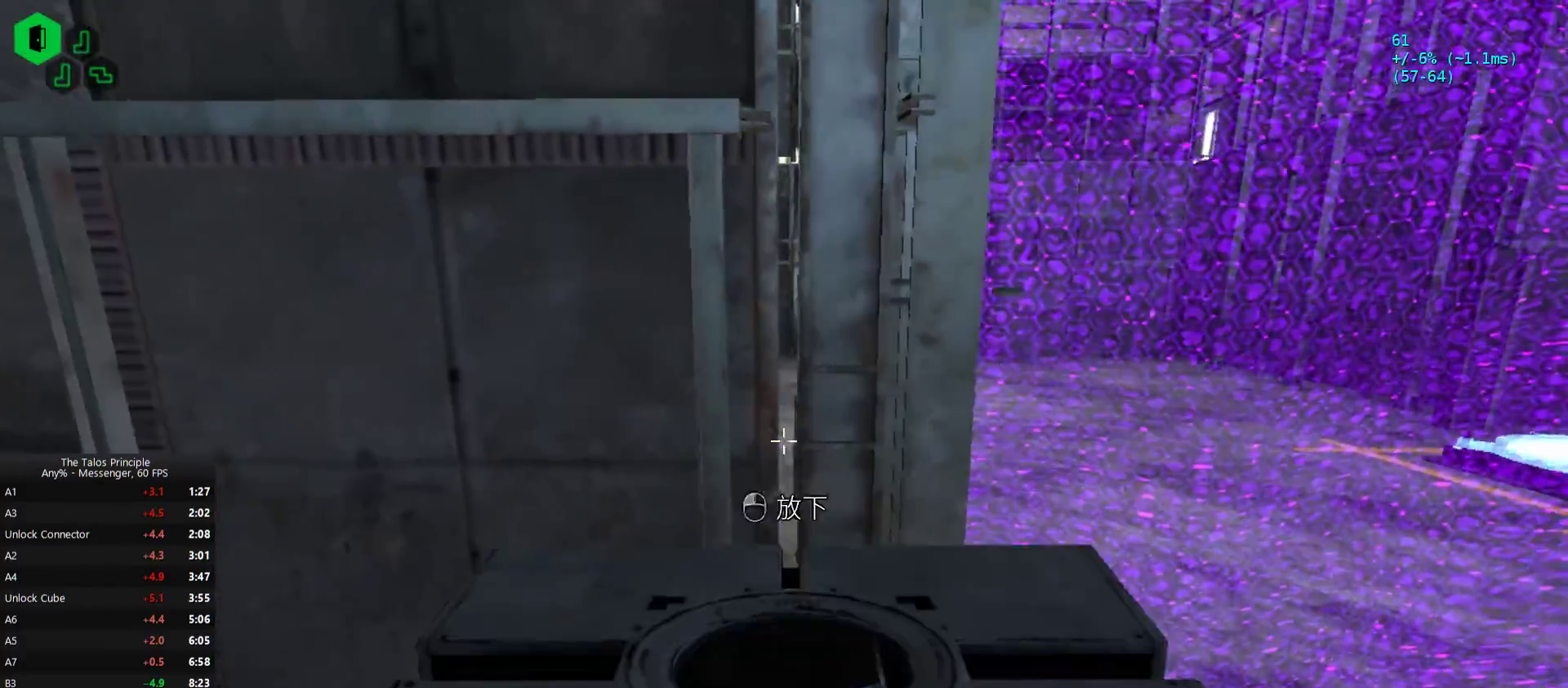
Gameplay with keyboard and mouse; each line is a JSON object with the keys and mouse buttons held at the frame after it. "events" lists presses ("down") and releases ("up") of "1", "2", "3", "4", "5", "a", "alt", "c", "caps_lock", "d", "e", "f", "g", "q", "r", "s", "shift", "space", "t", "tab", "v", "w", "x", "z", "mouse_left", "mouse_wheel", "mouse_right", "mouse_mb4" and "mouse_mb5" between this image and that frame as [ms after this image, input, new state], when the widget could be followed in between. "mouse_left", "mouse_wheel", "mouse_right", "mouse_mb4", "mouse_mb5" = the "left", "wheel", "right", "mb4", "mb5" buttons of the "mouse" list. No other keys are recorded. "wheel" means that the mouse wheel is clicked or scrolled. Mouse movement is not recorded.
{"keys": ["w"], "mouse": [], "events": [[33, "mouse_left", "down"], [67, "mouse_left", "up"], [200, "w", "down"]]}
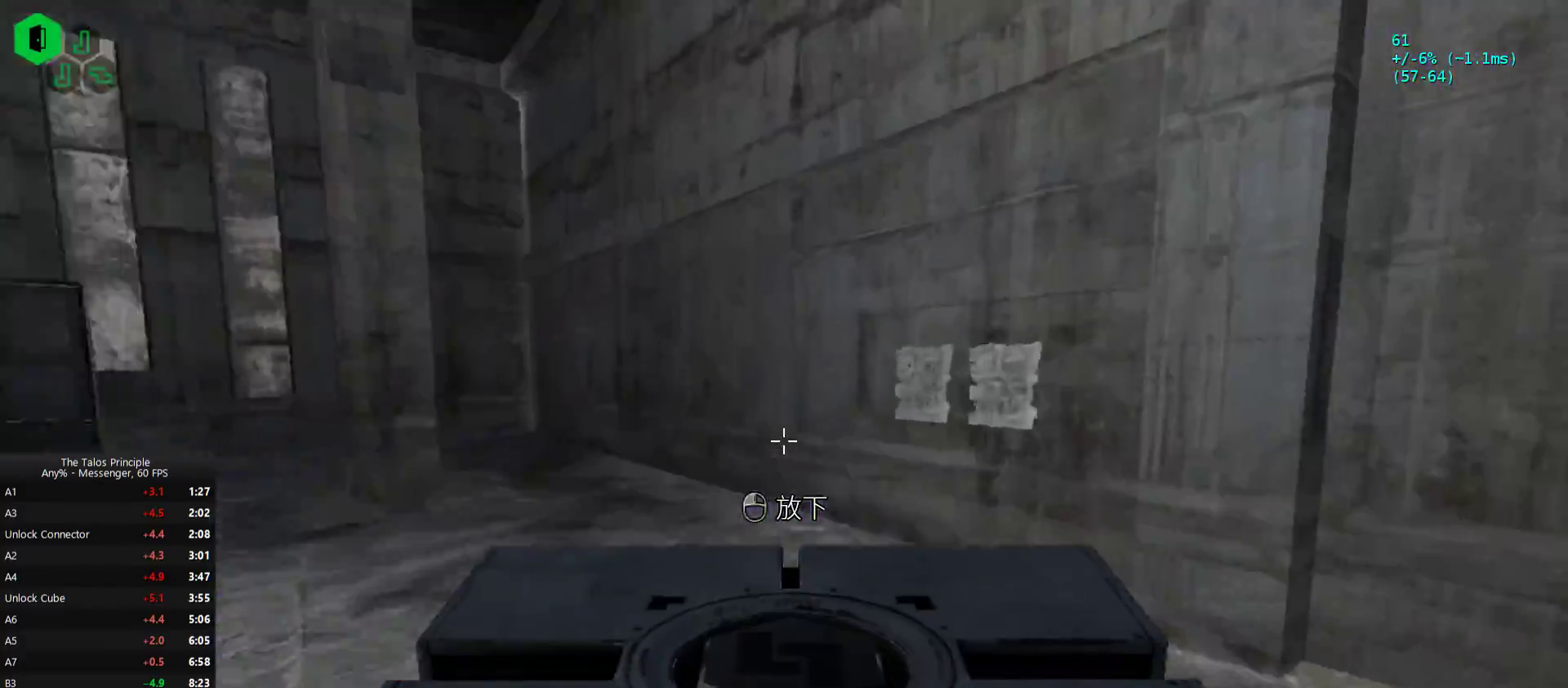
{"keys": ["w"], "mouse": [], "events": []}
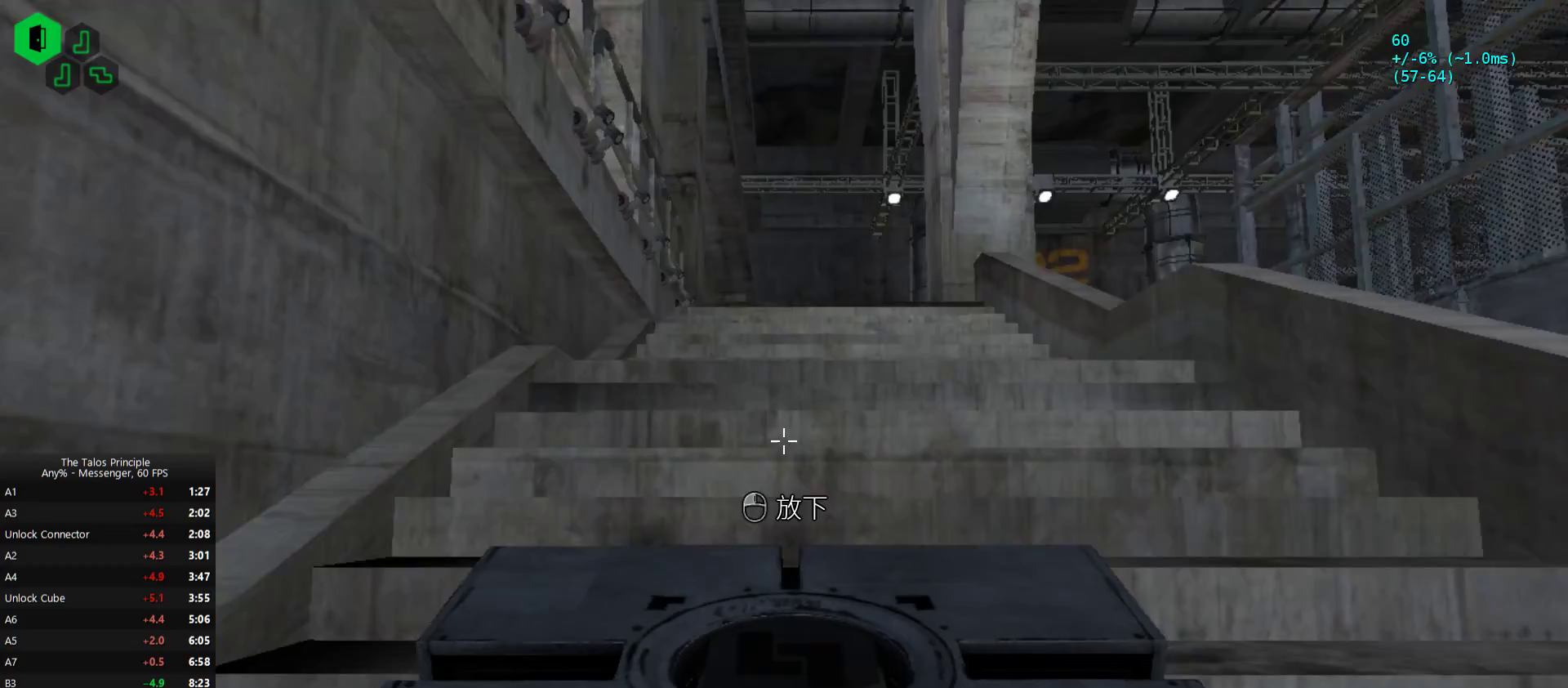
{"keys": ["w"], "mouse": [], "events": []}
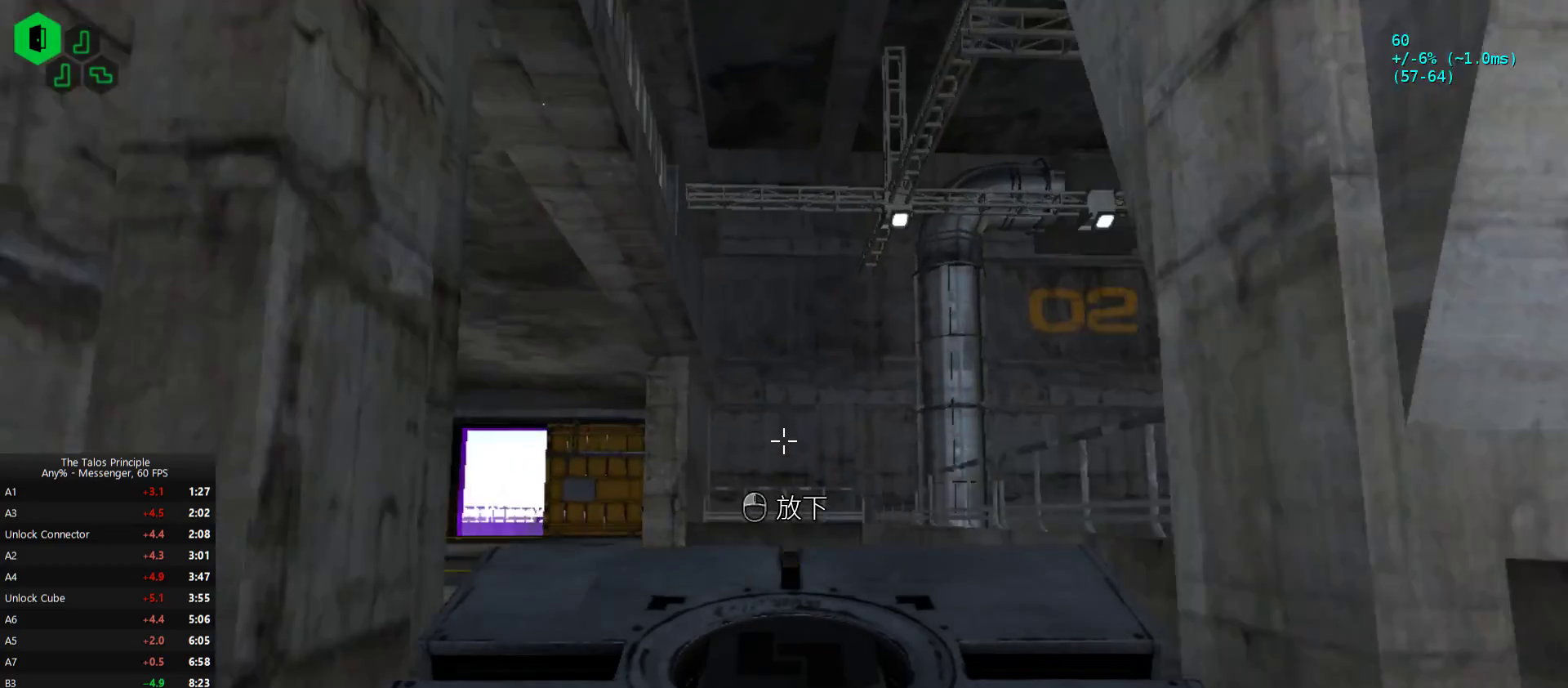
{"keys": ["w"], "mouse": [], "events": []}
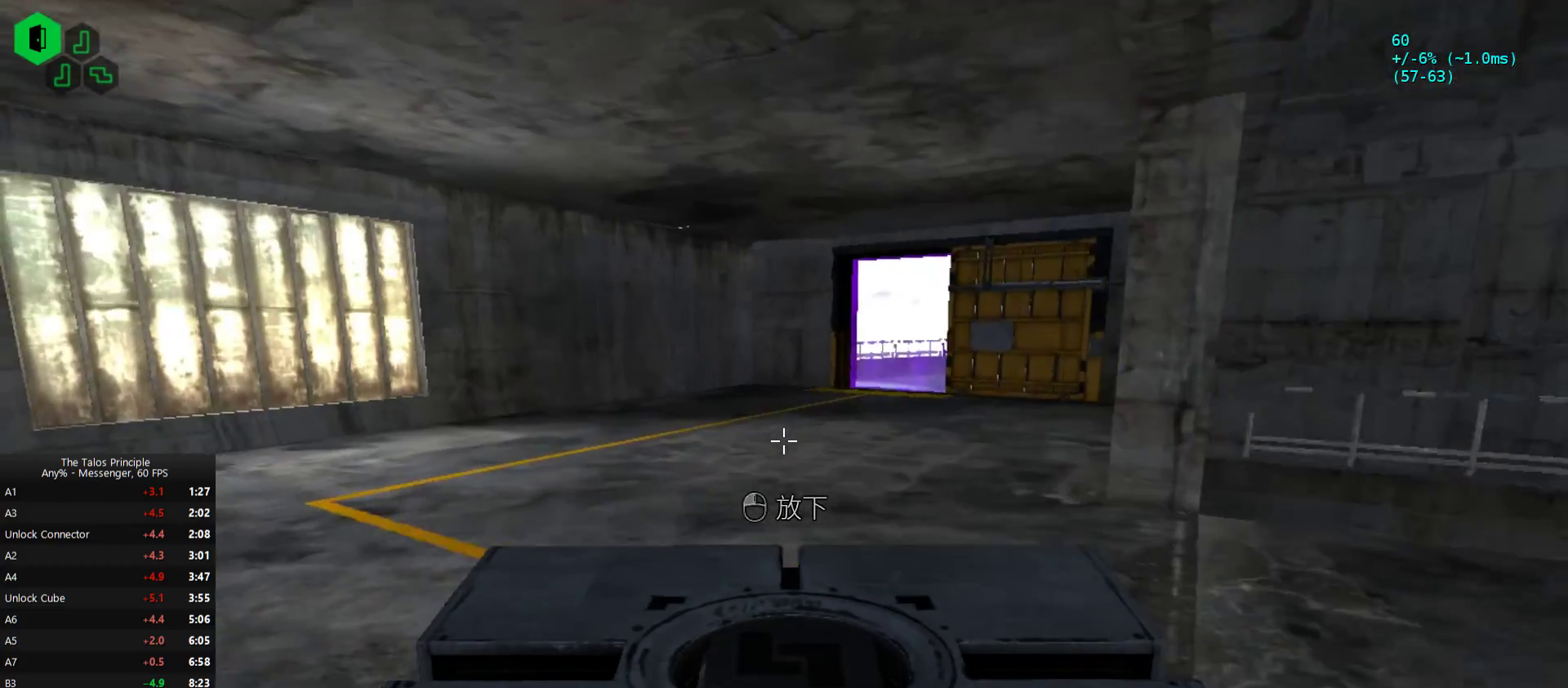
{"keys": ["w"], "mouse": [], "events": []}
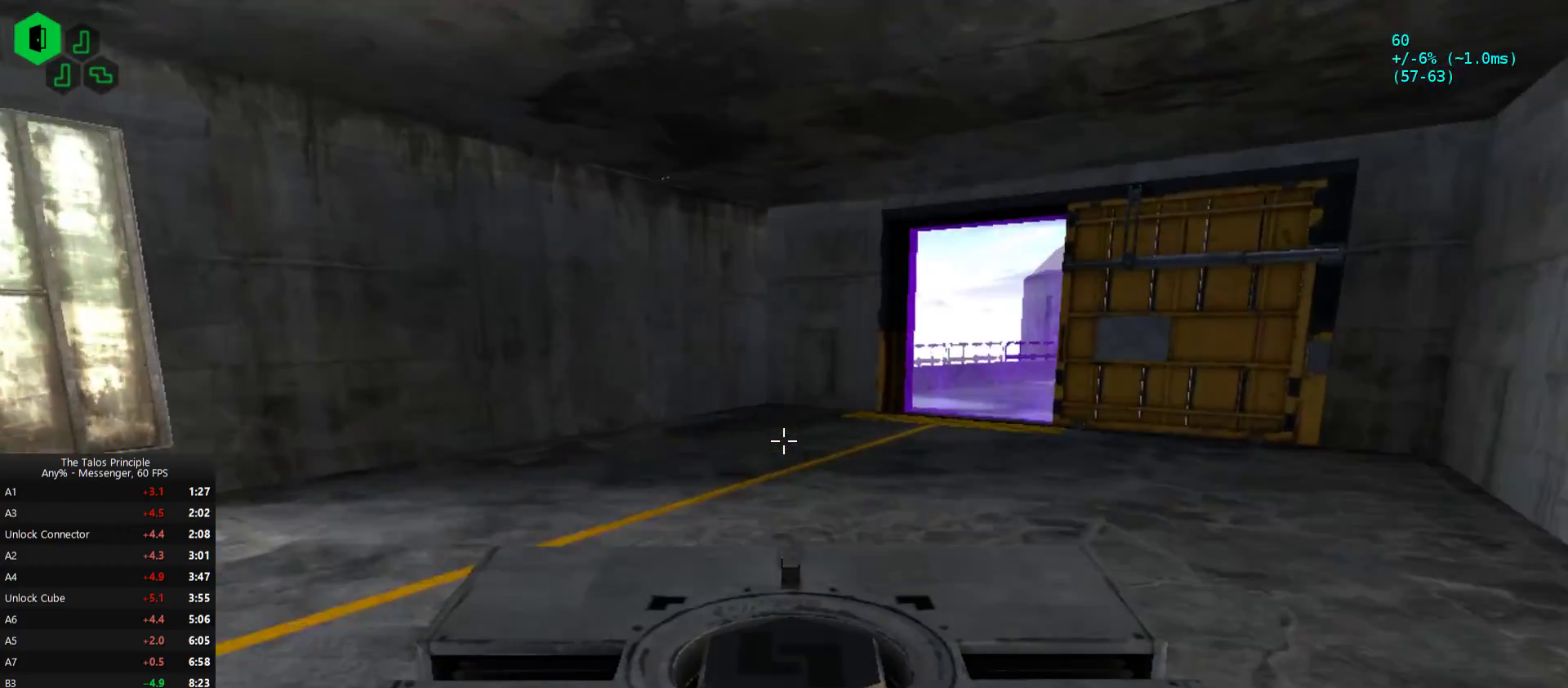
{"keys": ["w"], "mouse": [], "events": []}
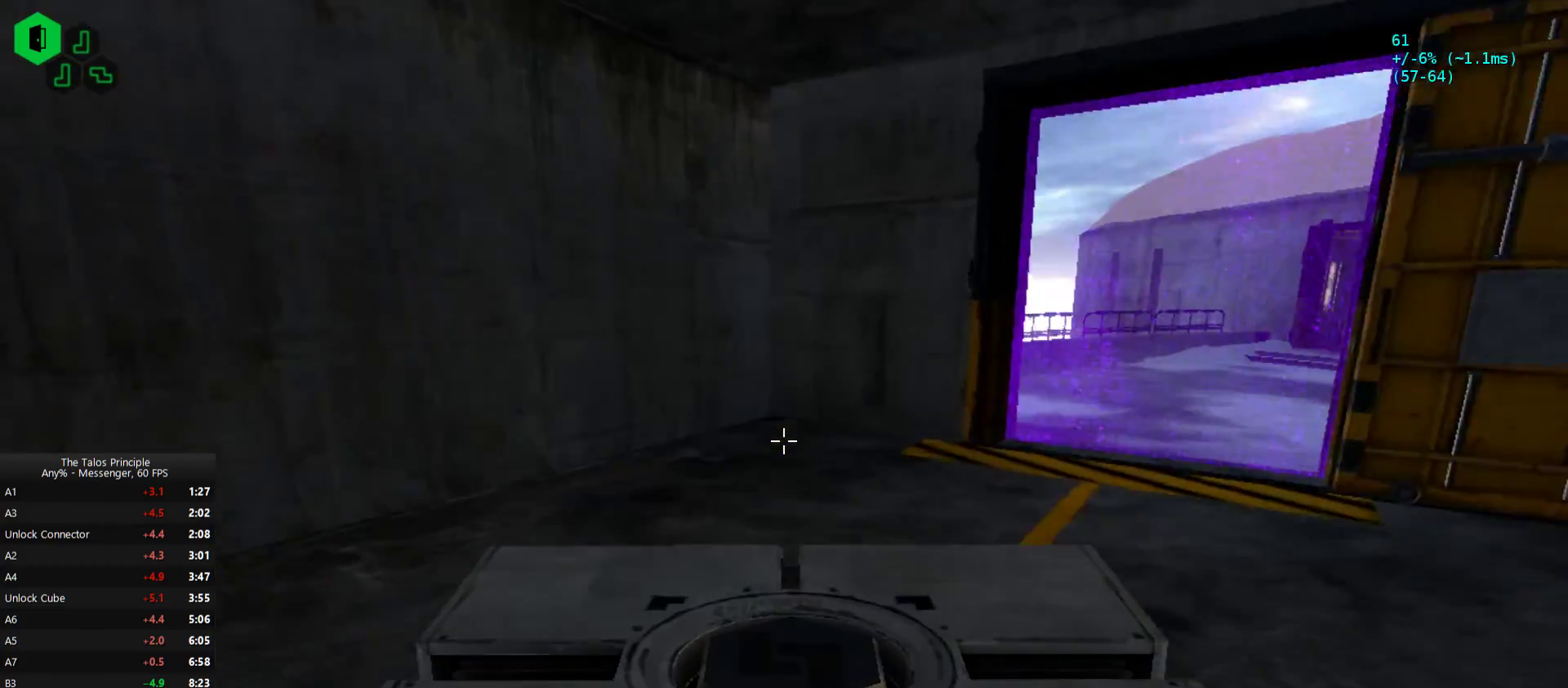
{"keys": ["w"], "mouse": [], "events": []}
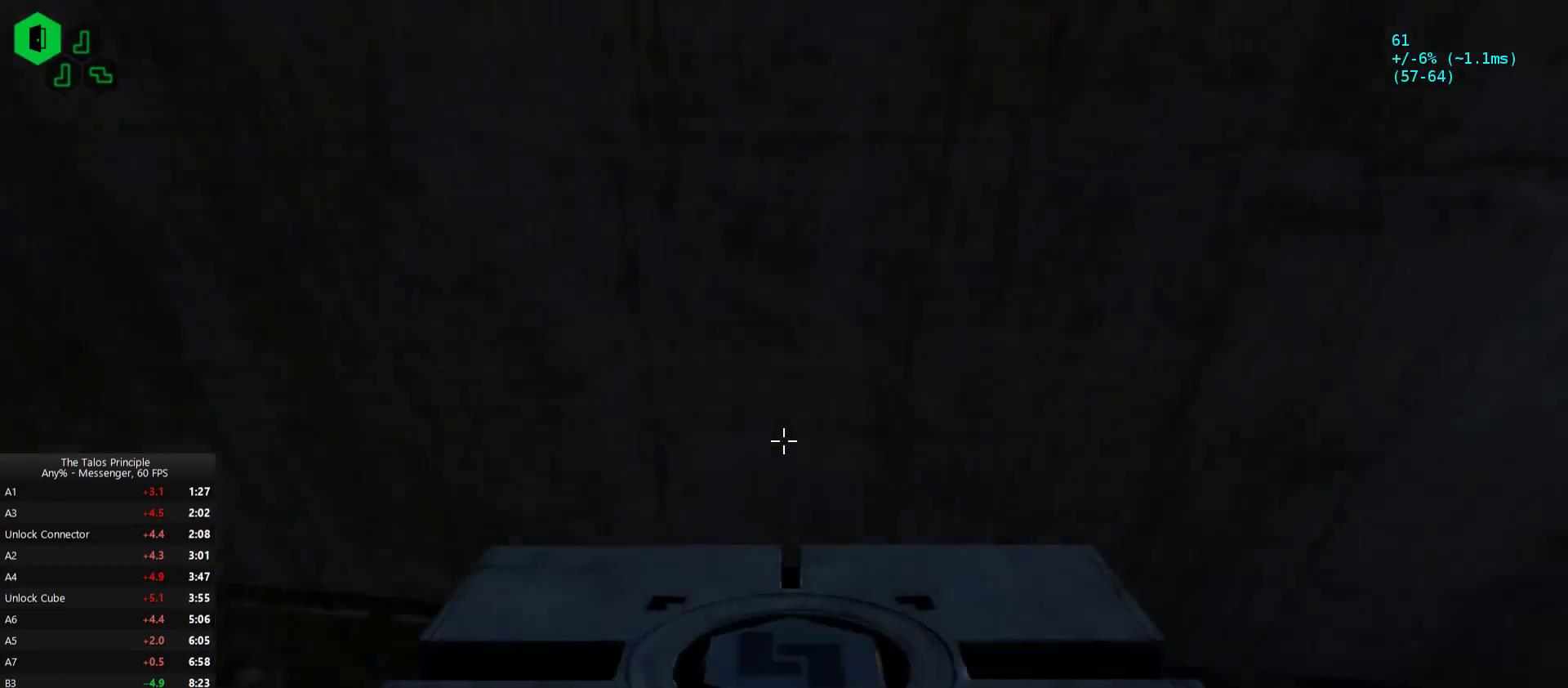
{"keys": ["s"], "mouse": [], "events": [[33, "d", "down"], [33, "w", "up"], [133, "d", "up"], [133, "s", "down"]]}
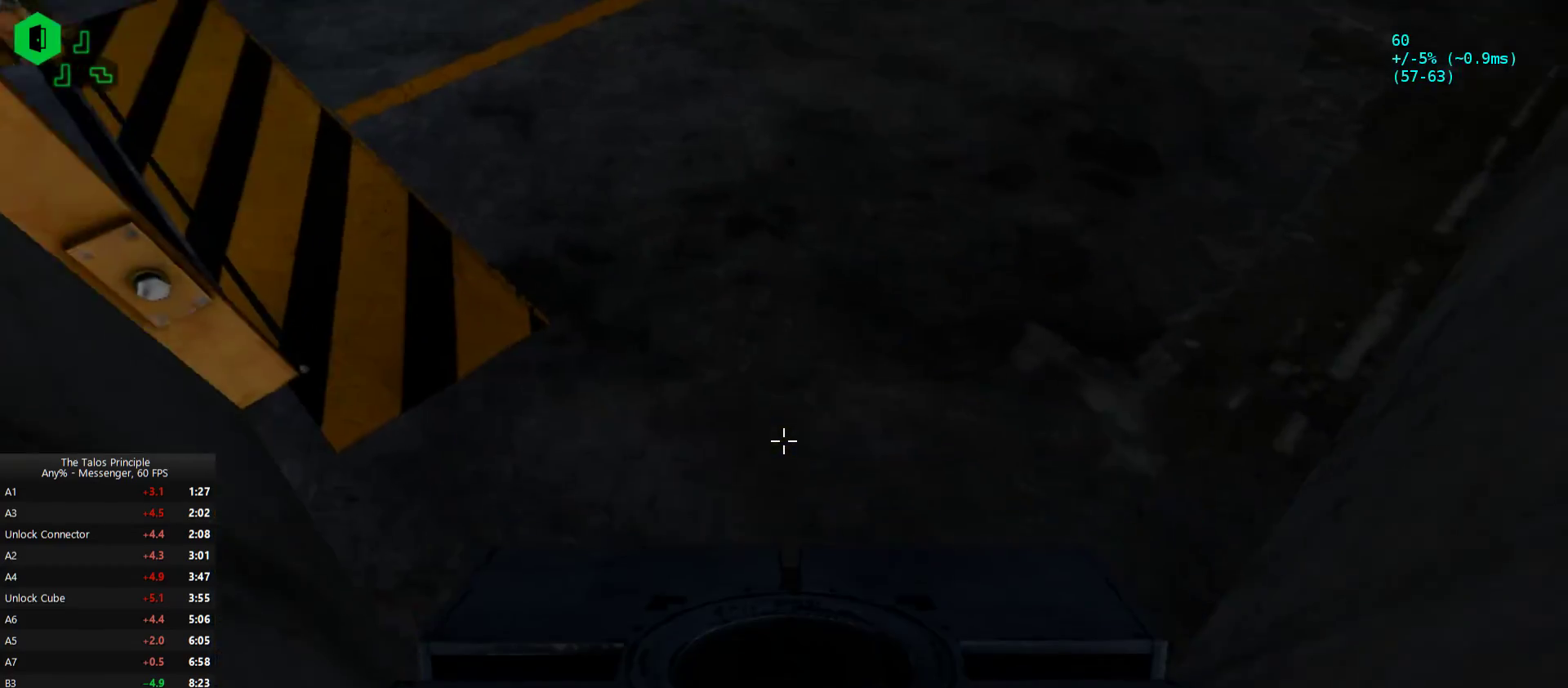
{"keys": [], "mouse": [], "events": [[333, "s", "up"]]}
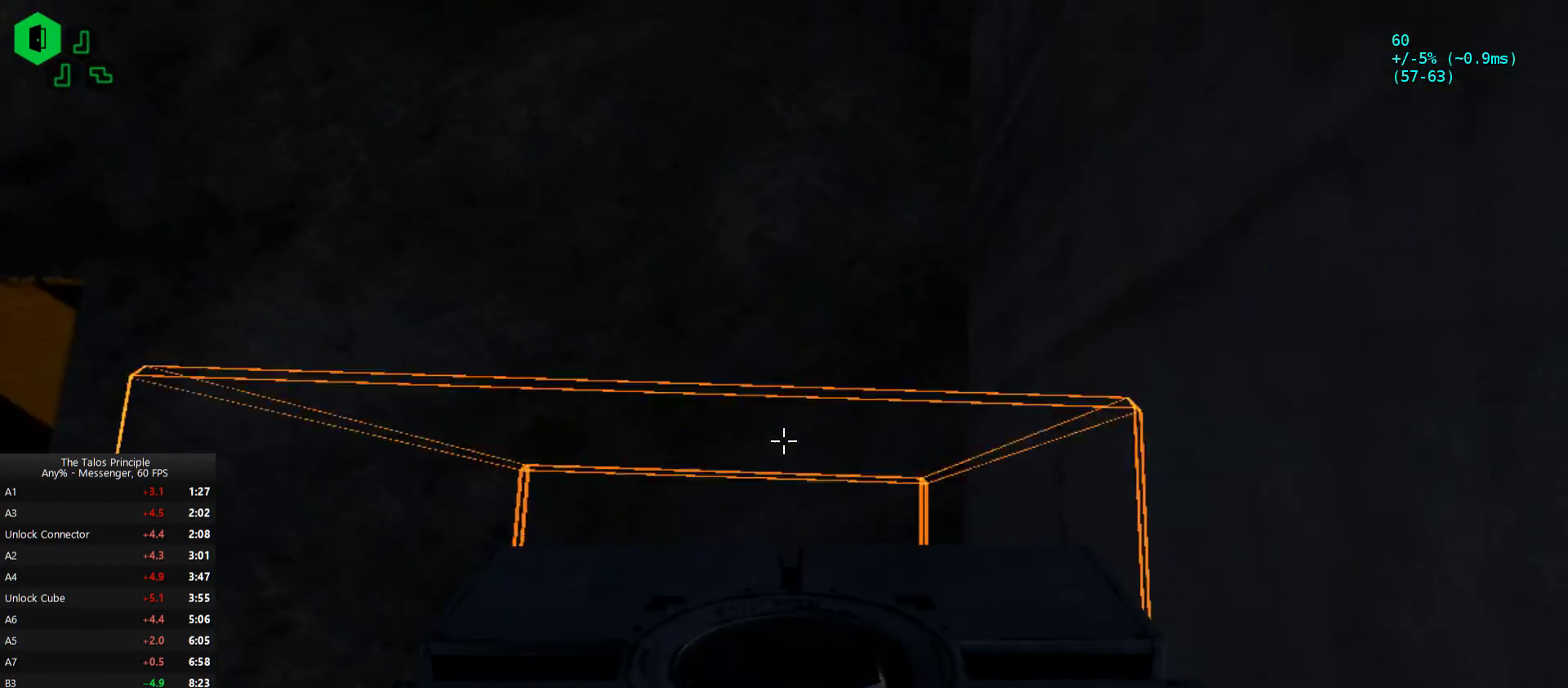
{"keys": [], "mouse": [], "events": []}
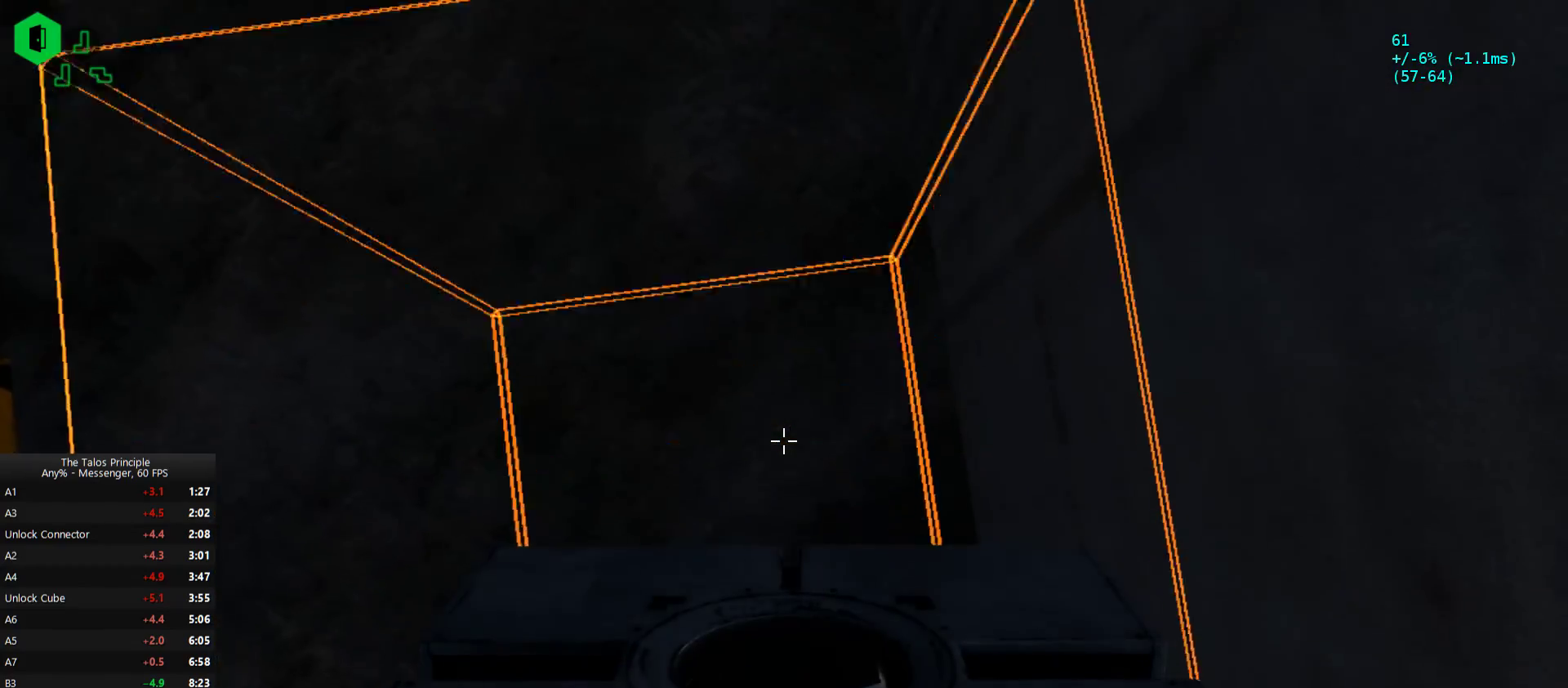
{"keys": [], "mouse": [], "events": [[367, "mouse_left", "down"], [467, "mouse_left", "up"]]}
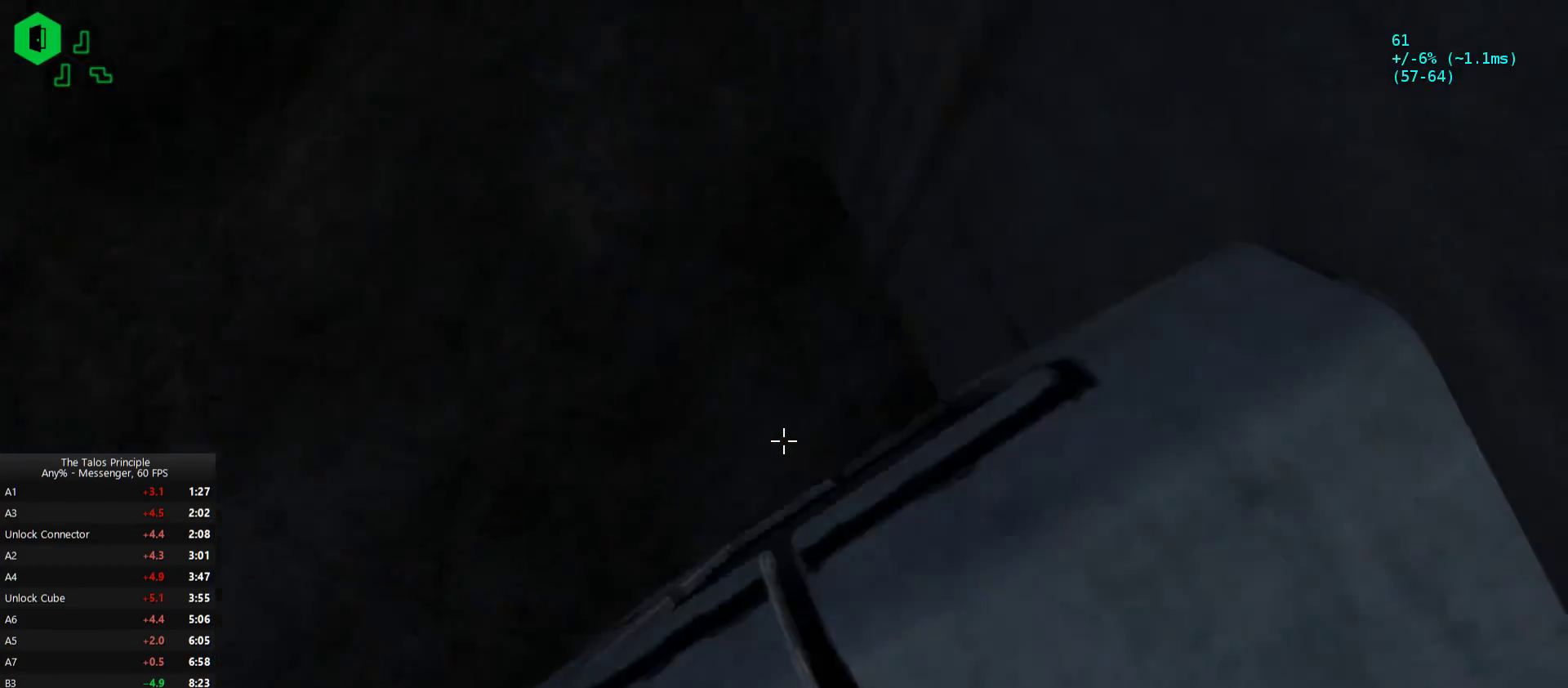
{"keys": ["d", "w"], "mouse": [], "events": [[33, "s", "down"], [100, "d", "down"], [200, "s", "up"], [433, "w", "down"]]}
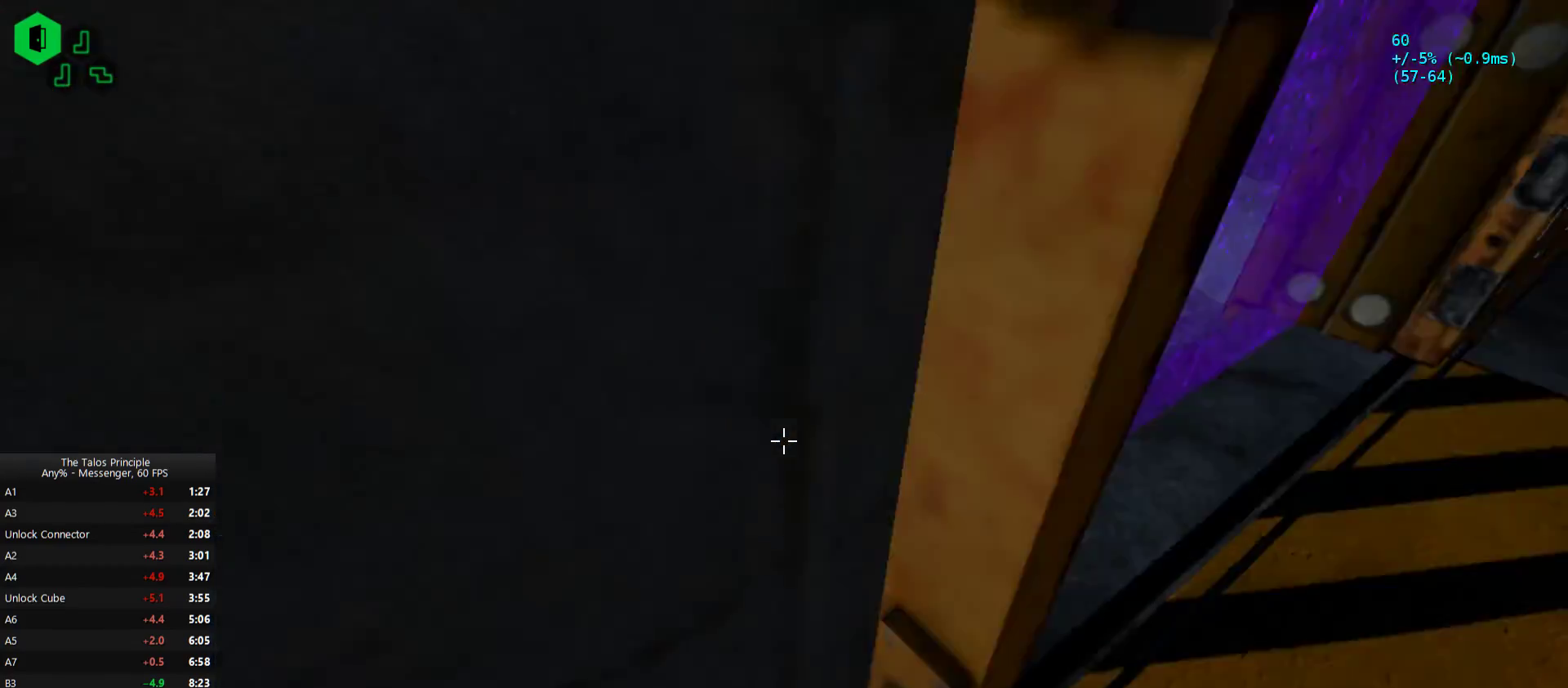
{"keys": ["w"], "mouse": [], "events": [[267, "d", "up"]]}
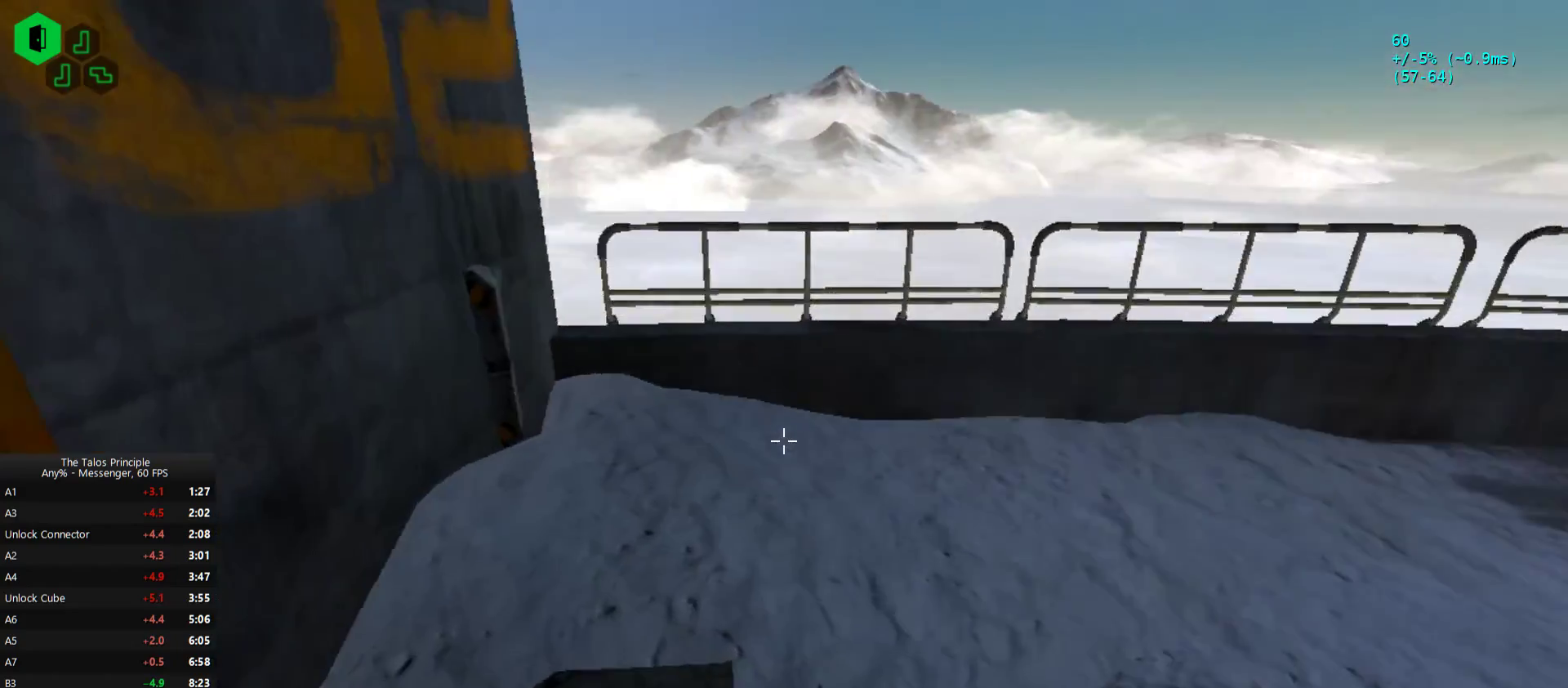
{"keys": [], "mouse": [], "events": [[233, "w", "up"], [400, "mouse_left", "down"], [500, "mouse_left", "up"]]}
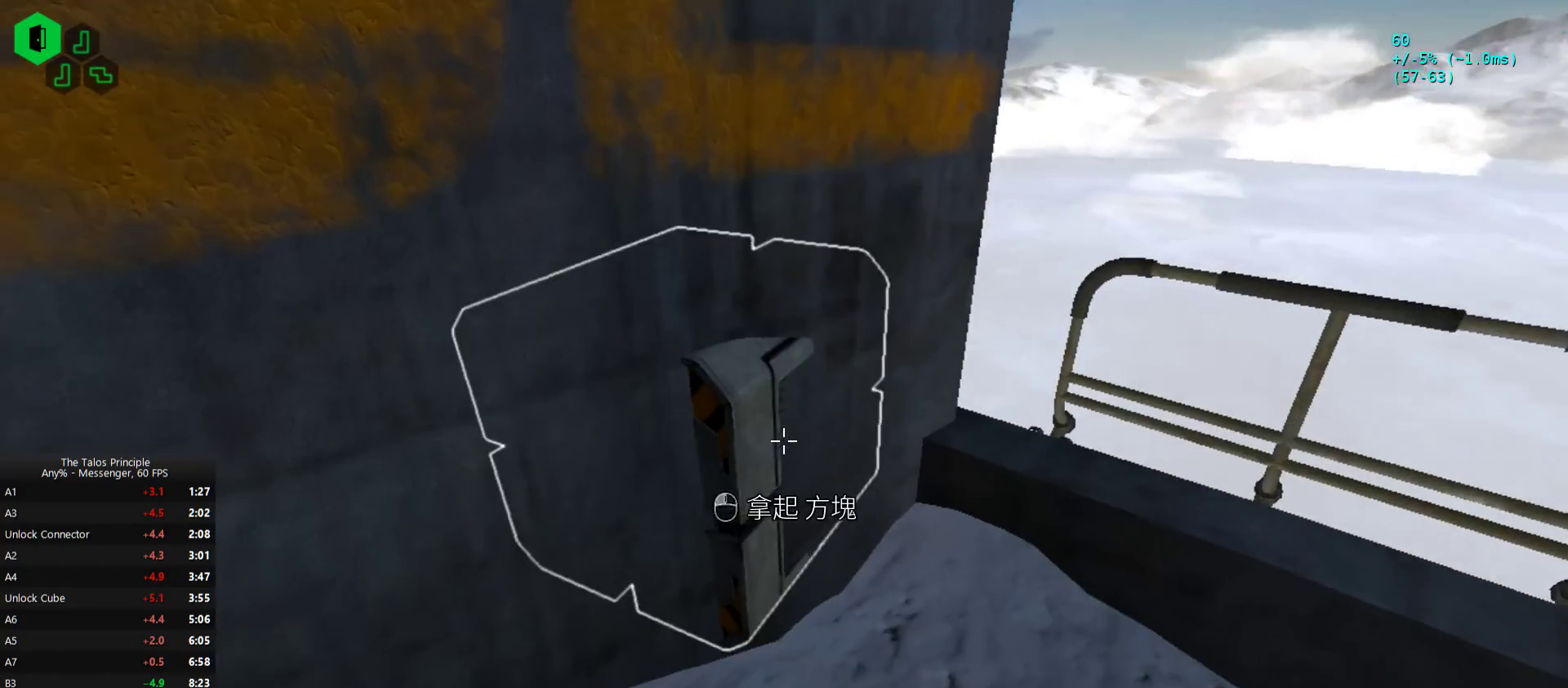
{"keys": ["w"], "mouse": [], "events": [[100, "mouse_left", "down"], [200, "mouse_left", "up"], [333, "w", "down"]]}
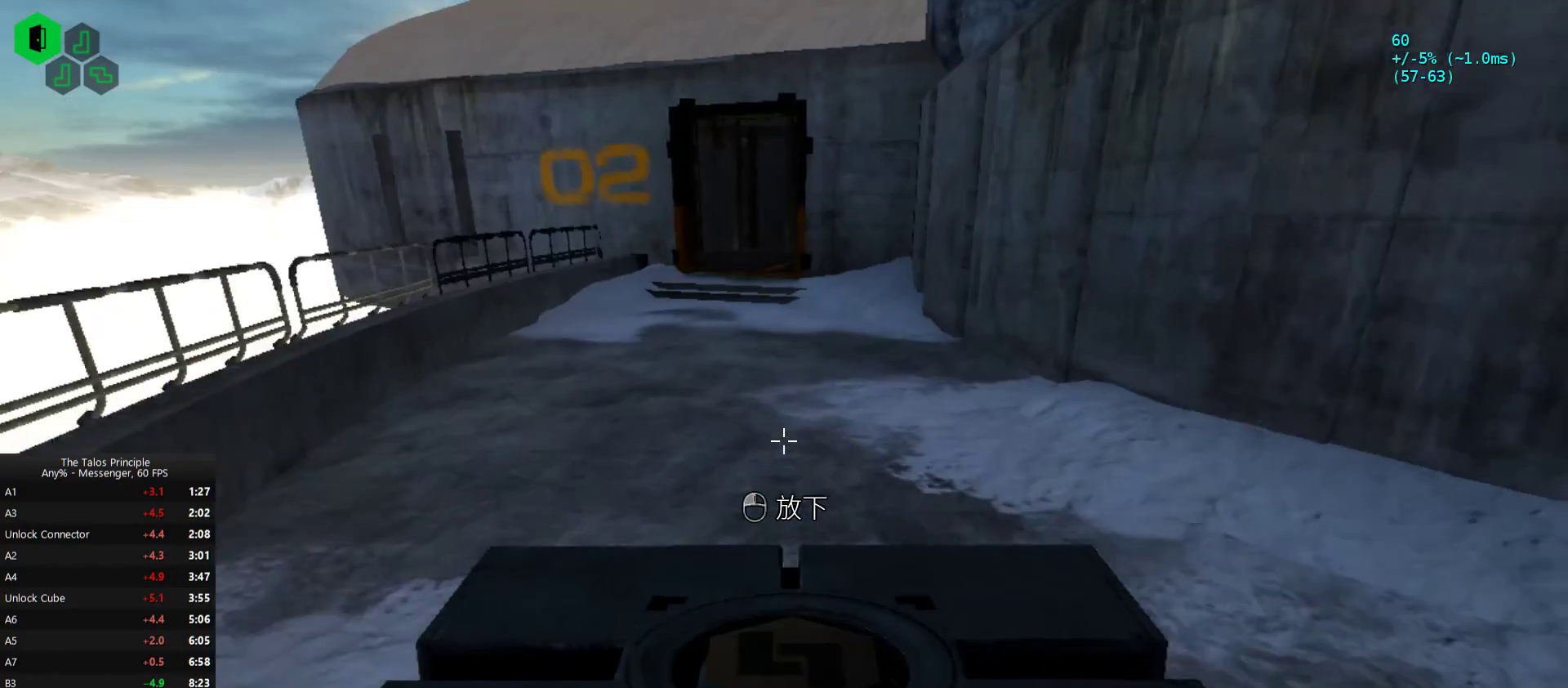
{"keys": ["a", "w"], "mouse": [], "events": [[267, "a", "down"]]}
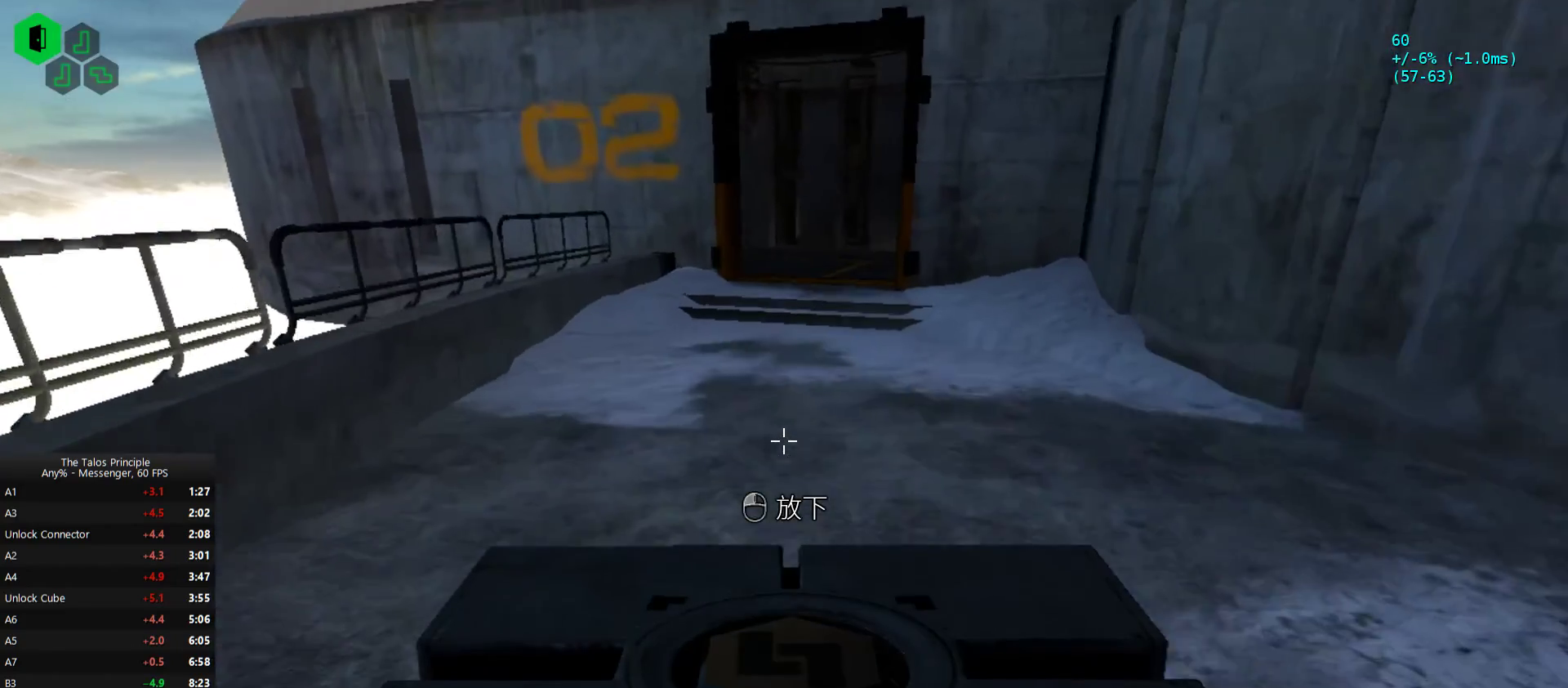
{"keys": ["a", "w"], "mouse": [], "events": []}
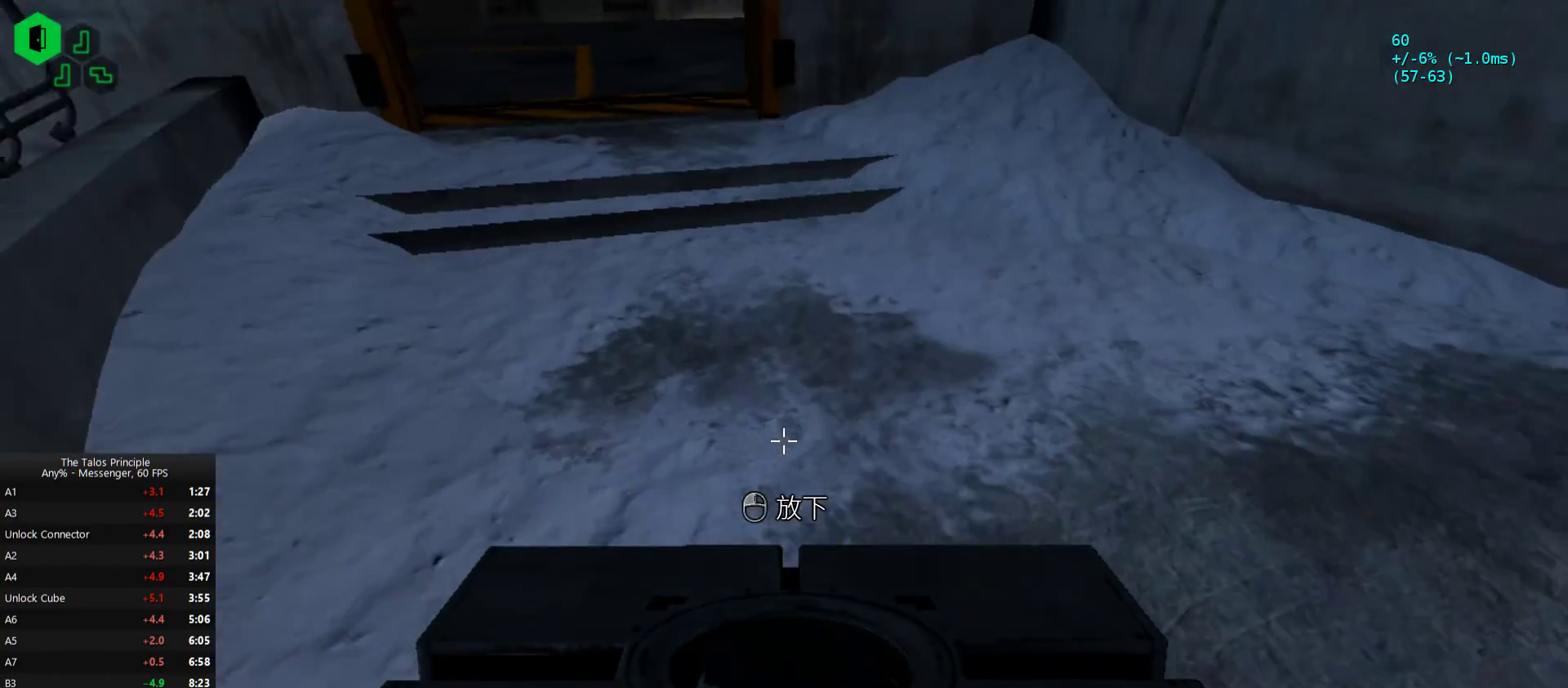
{"keys": [], "mouse": ["mb5"], "events": [[367, "w", "up"], [433, "a", "up"], [467, "mouse_mb5", "down"]]}
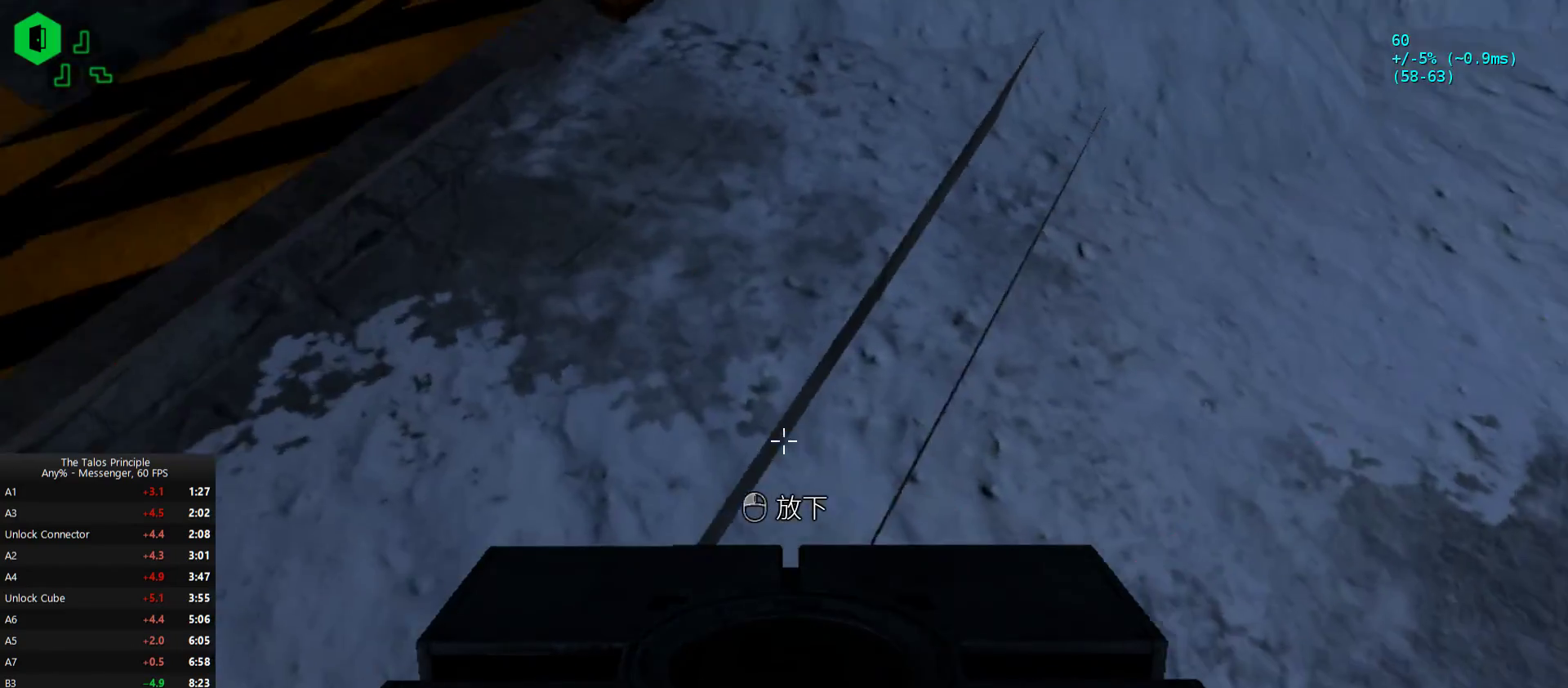
{"keys": [], "mouse": [], "events": [[67, "mouse_mb5", "up"], [100, "w", "down"], [267, "w", "up"]]}
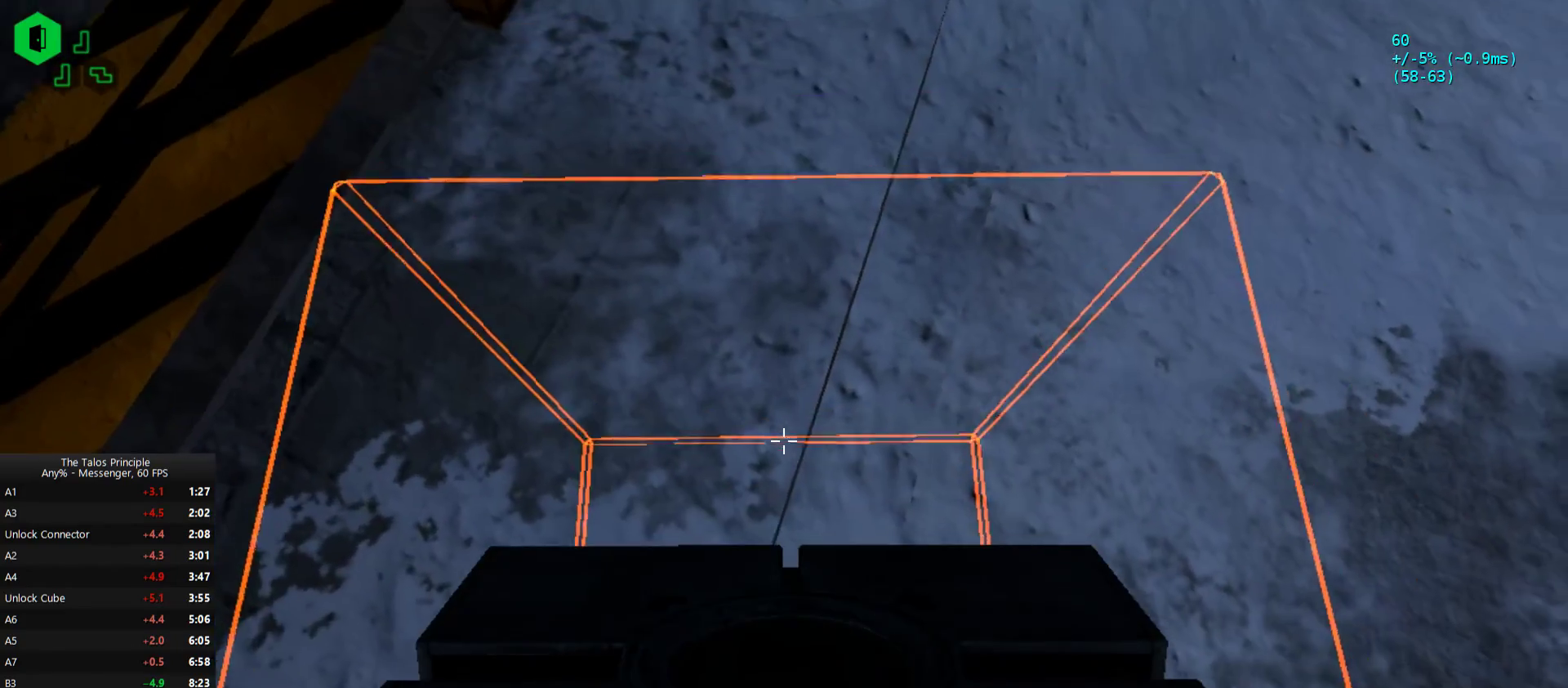
{"keys": ["w"], "mouse": [], "events": [[167, "w", "down"], [233, "w", "up"], [500, "w", "down"]]}
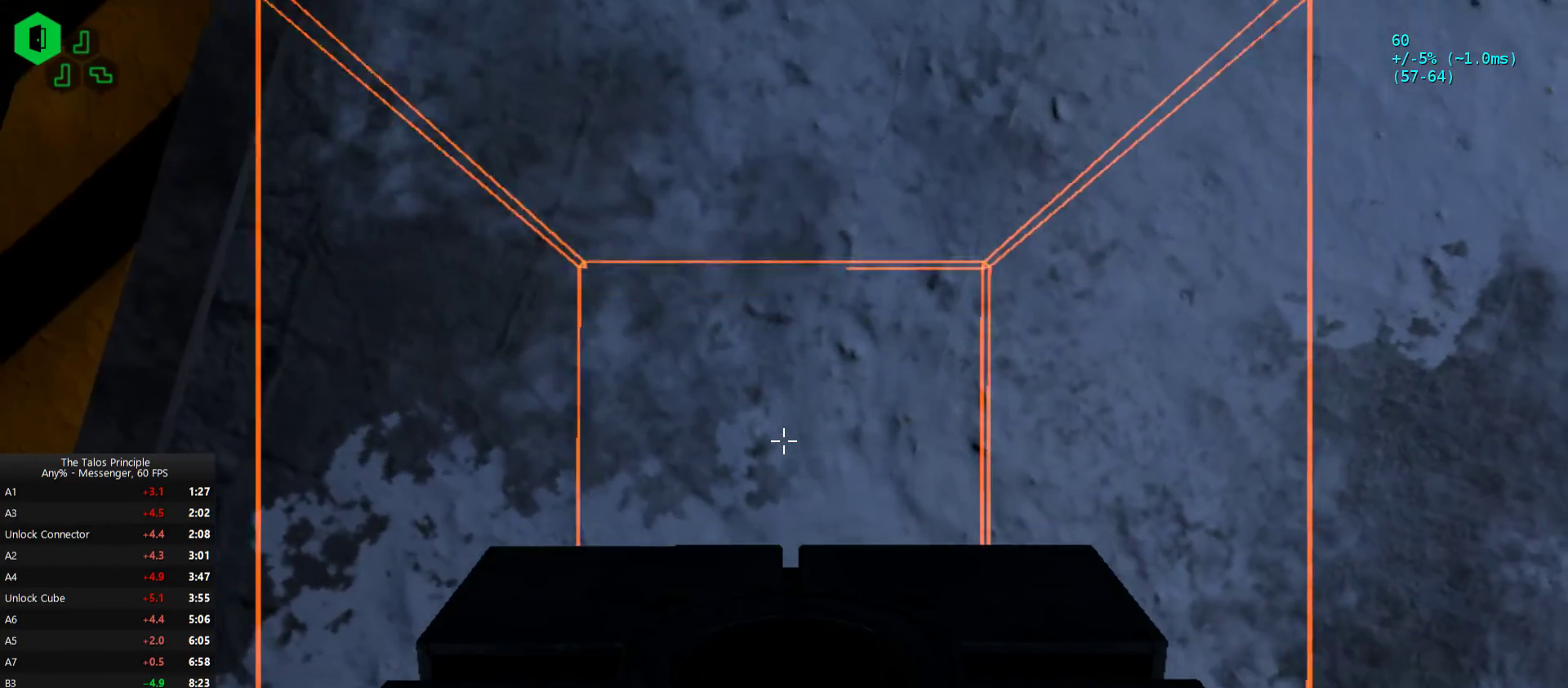
{"keys": [], "mouse": [], "events": [[33, "w", "up"], [333, "w", "down"], [367, "w", "up"]]}
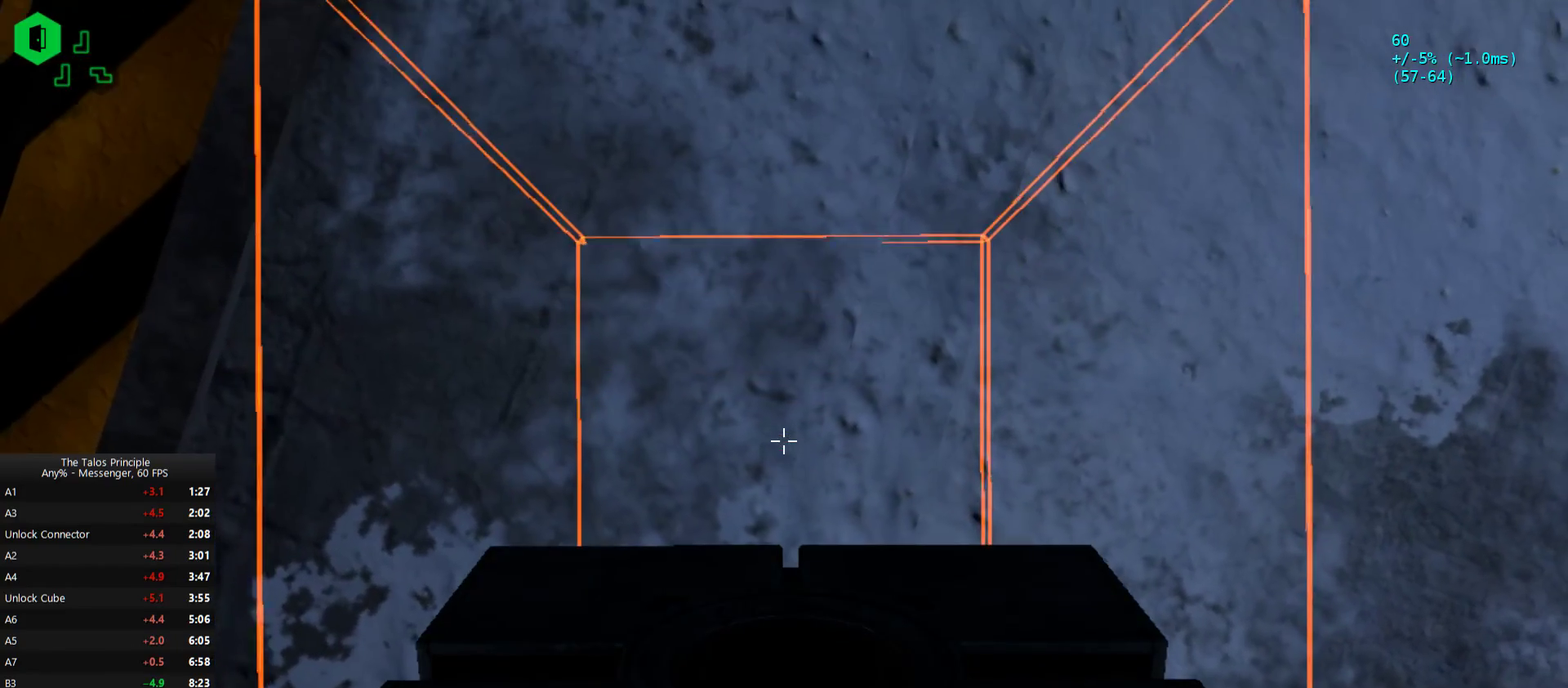
{"keys": [], "mouse": [], "events": [[433, "w", "down"], [500, "w", "up"]]}
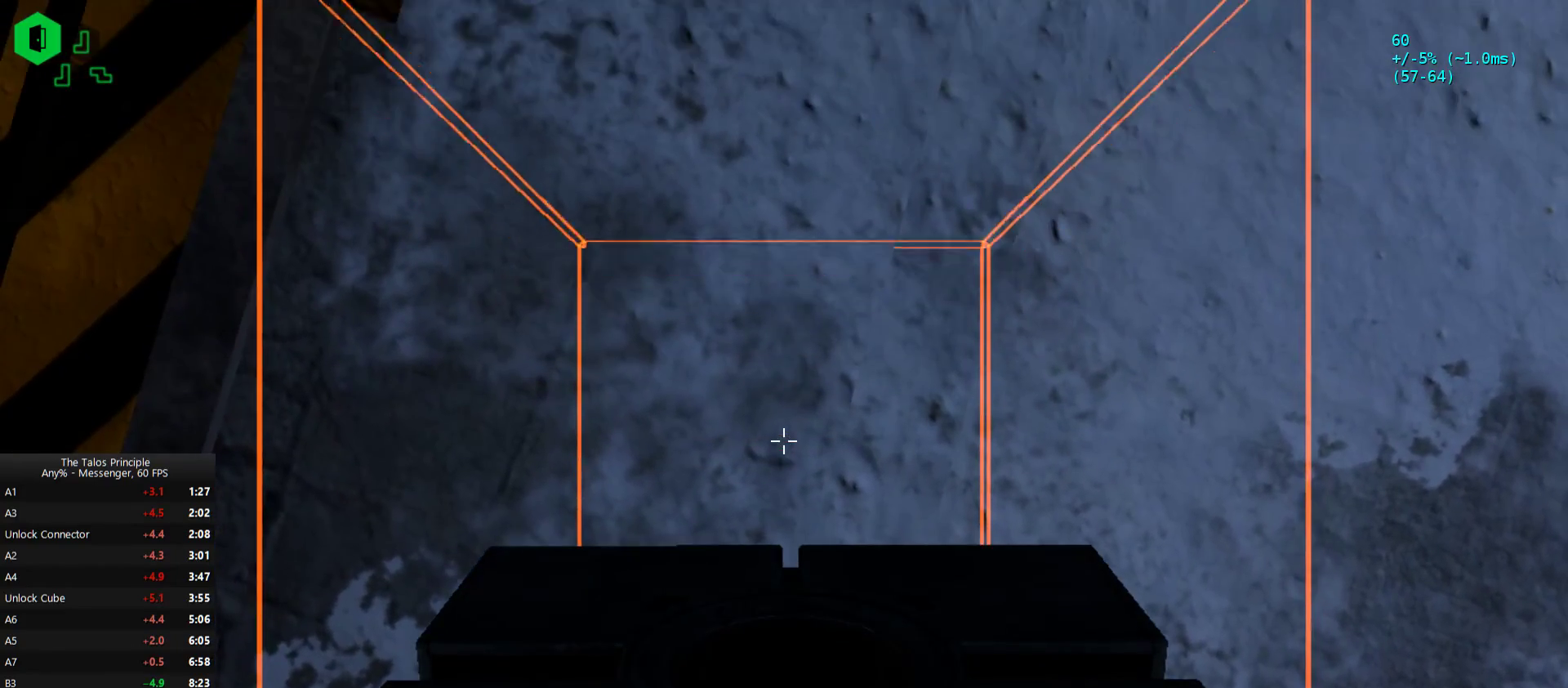
{"keys": [], "mouse": [], "events": [[267, "w", "down"], [300, "w", "up"]]}
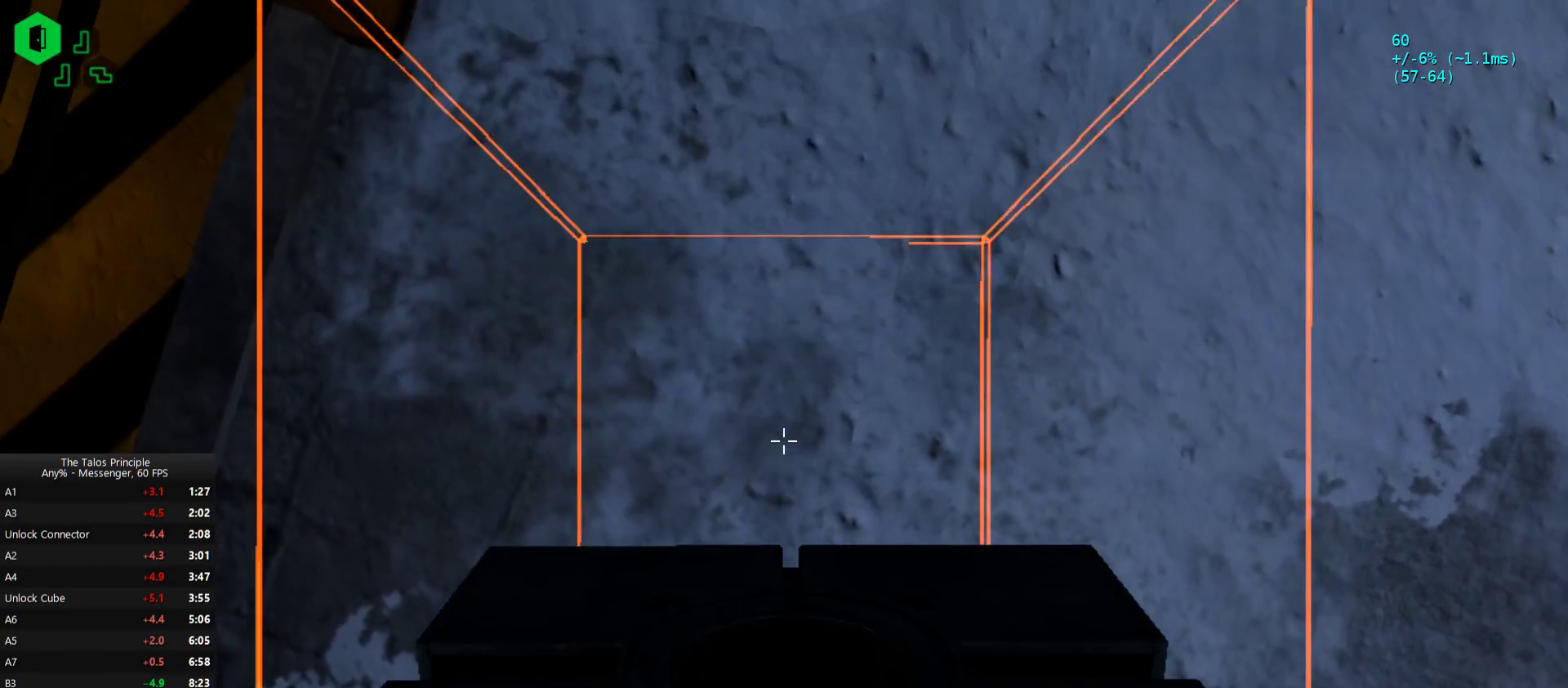
{"keys": [], "mouse": [], "events": [[367, "w", "down"], [433, "w", "up"]]}
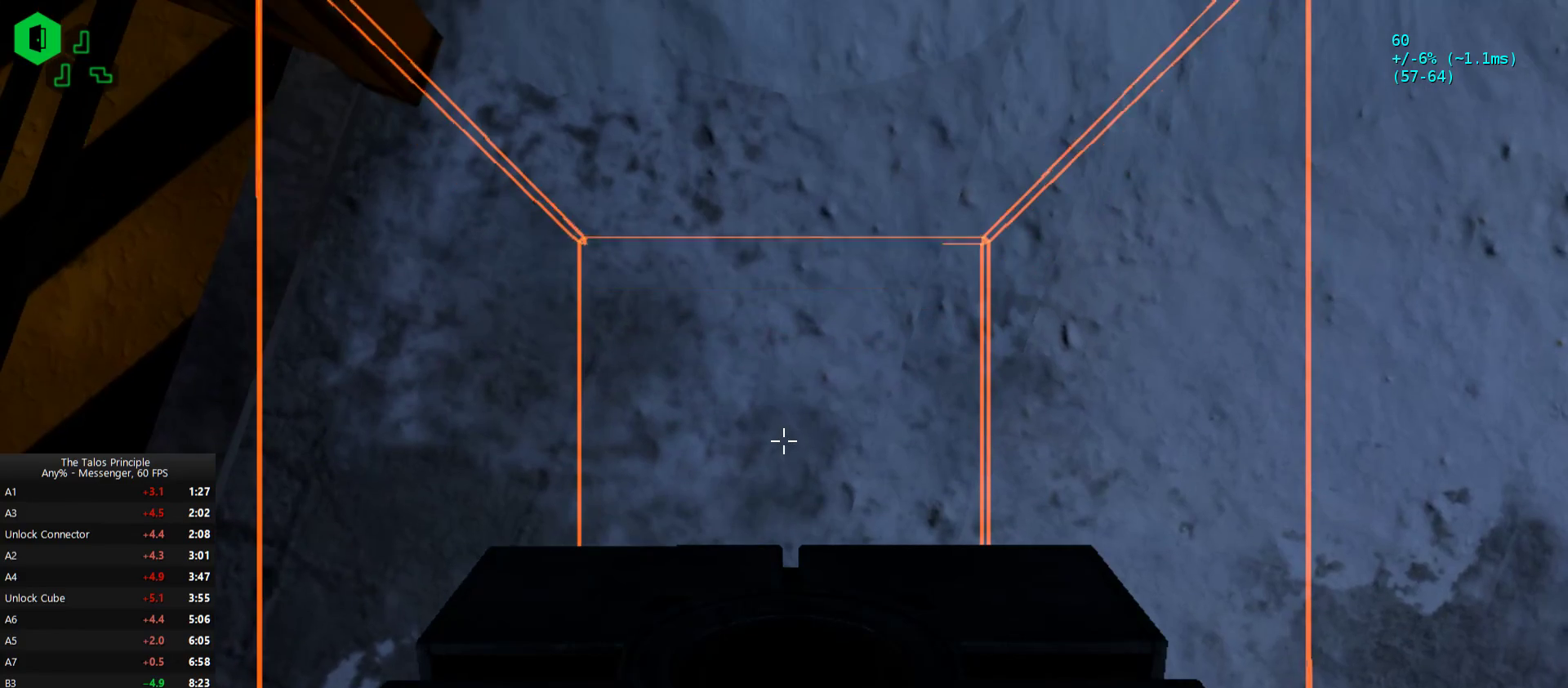
{"keys": [], "mouse": [], "events": []}
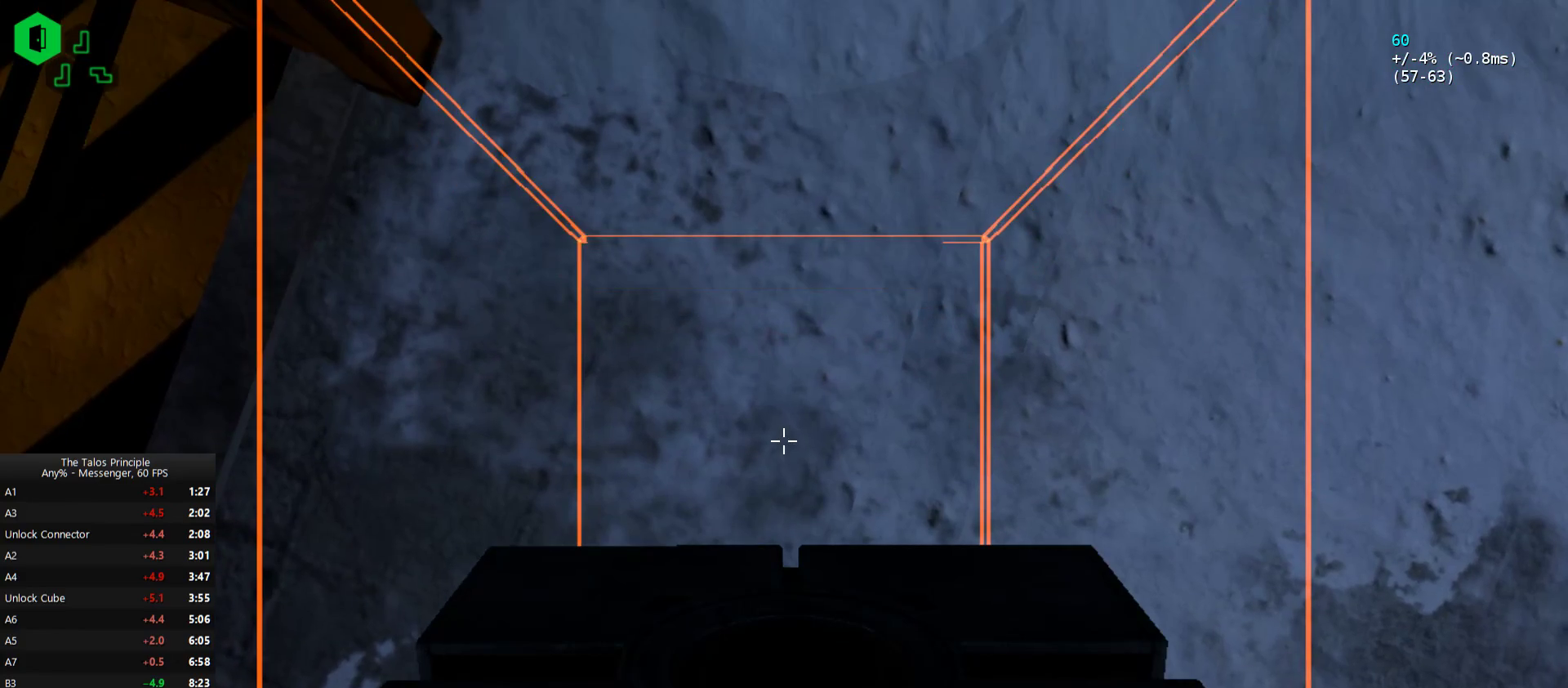
{"keys": [], "mouse": [], "events": []}
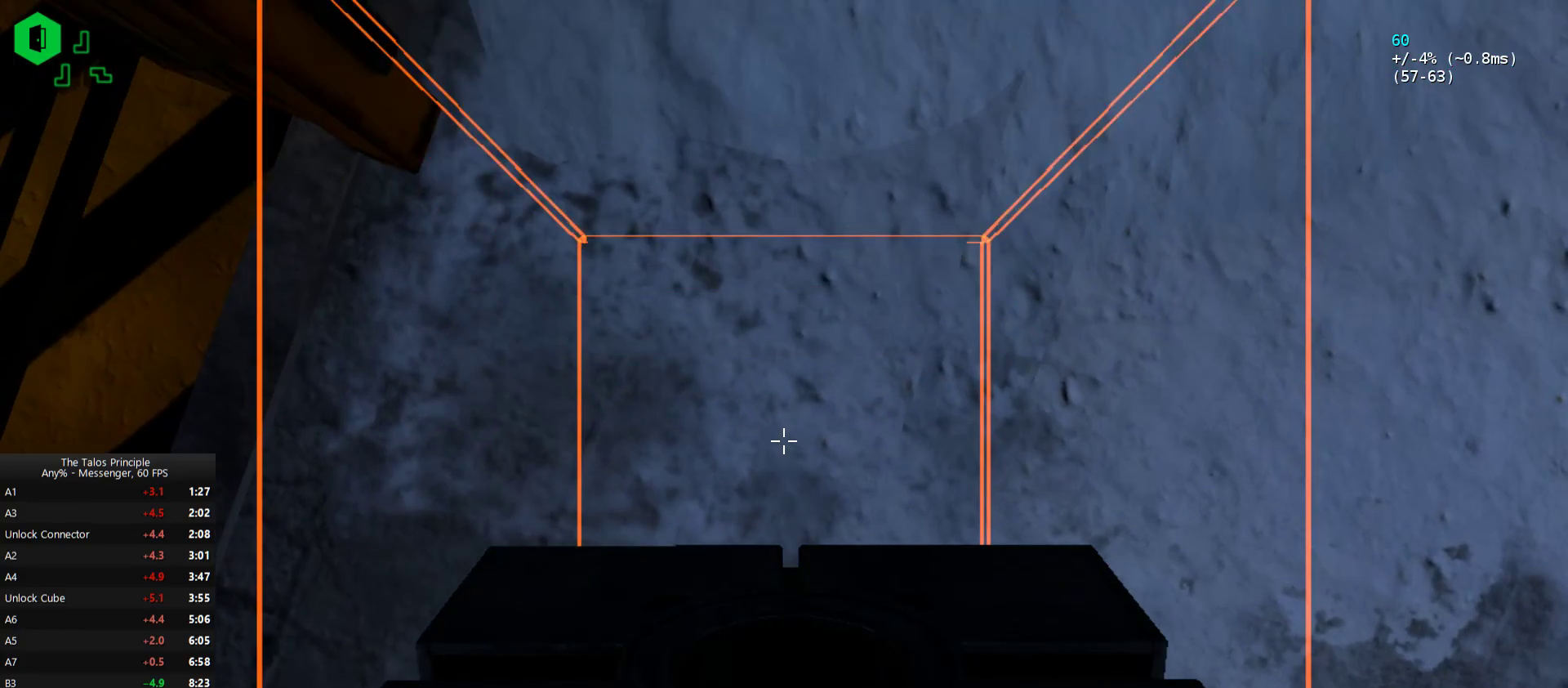
{"keys": [], "mouse": [], "events": [[300, "s", "down"], [333, "s", "up"]]}
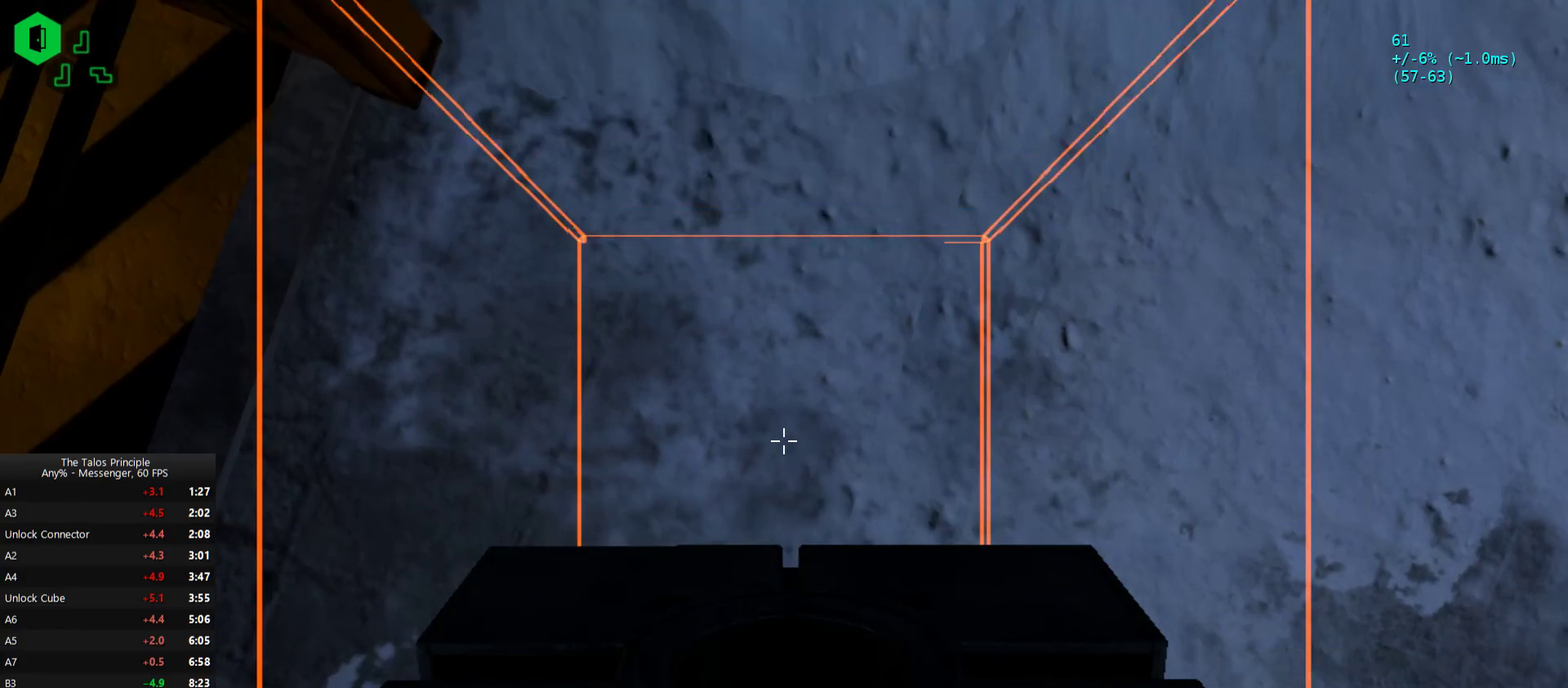
{"keys": [], "mouse": ["mb5"], "events": [[267, "mouse_left", "down"], [300, "mouse_left", "up"], [433, "mouse_mb5", "down"]]}
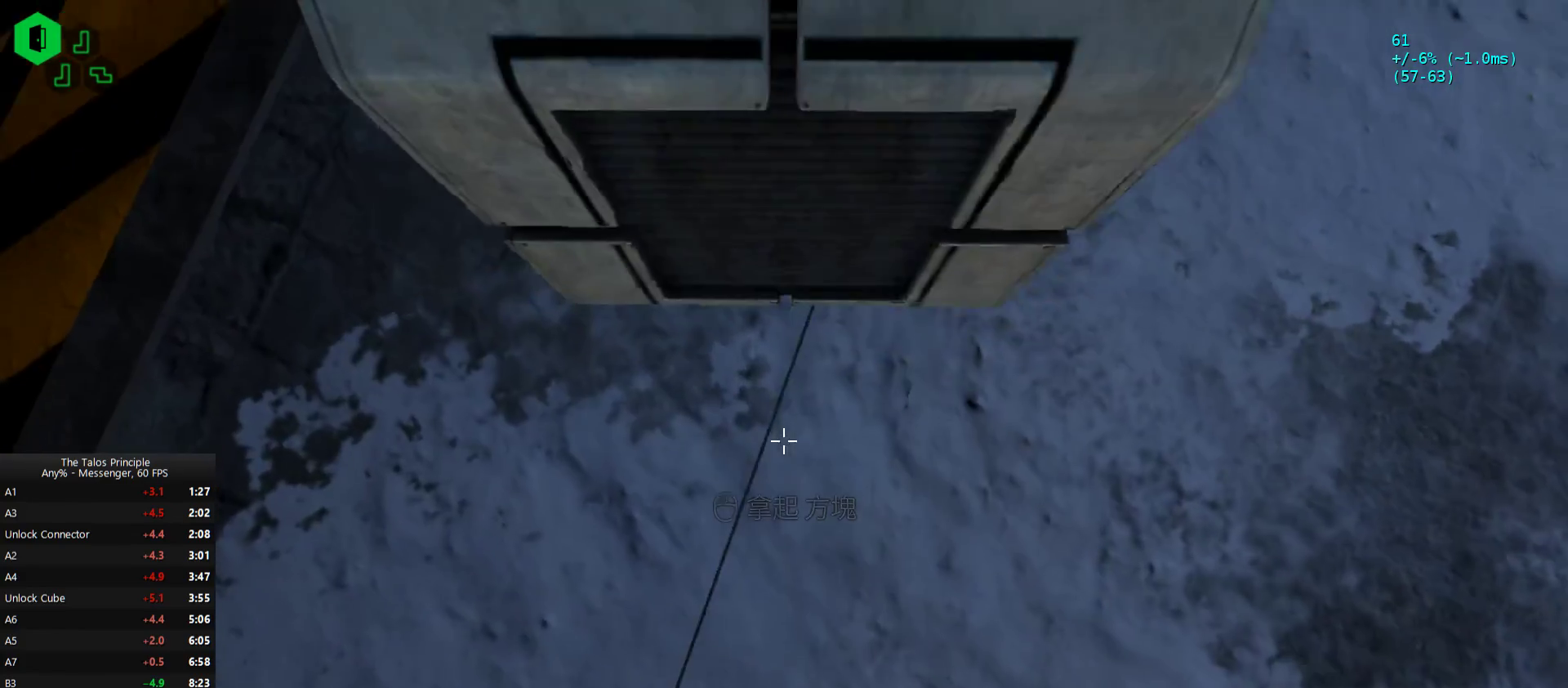
{"keys": [], "mouse": [], "events": [[67, "mouse_mb5", "up"]]}